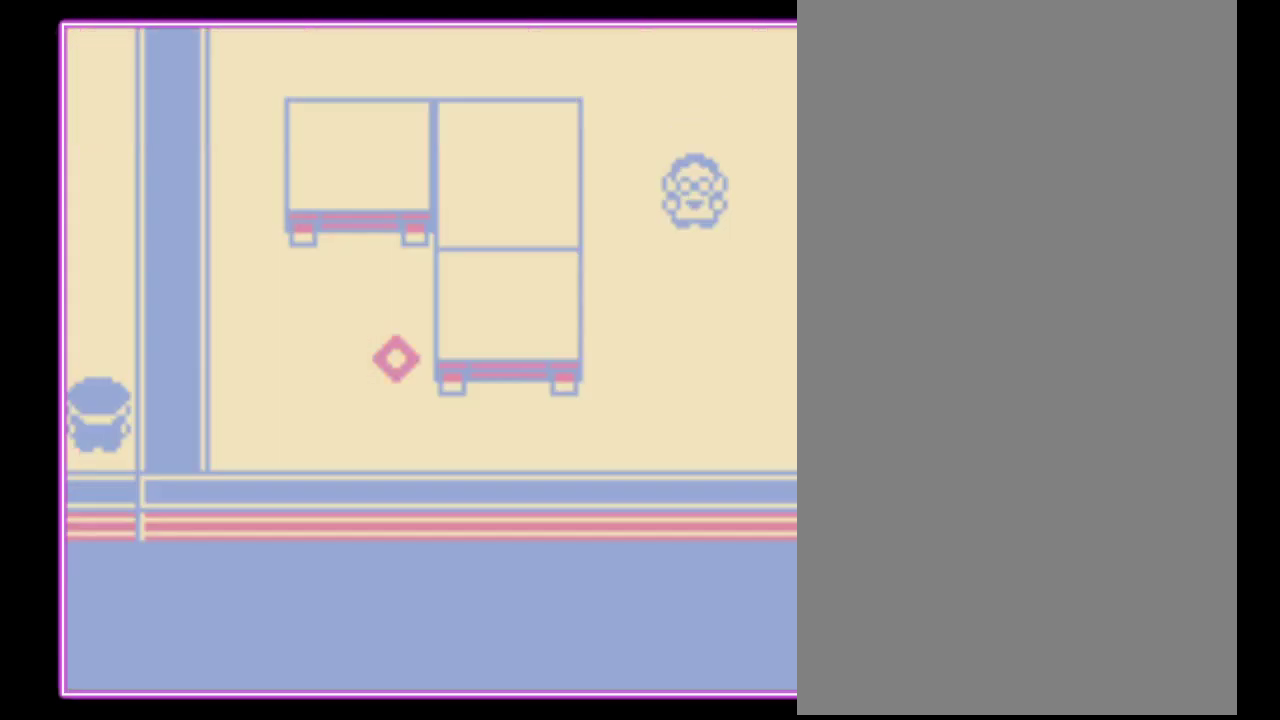
Gameplay with a controller (Nintendo layout); each line is a JSON object with the inputs held at the frame after it. "events" lists button and stick changes between this image and that frame as [ms after this image, input, new state], when the widget could be followed in between. Not read: L3 R3.
{"buttons": [], "events": []}
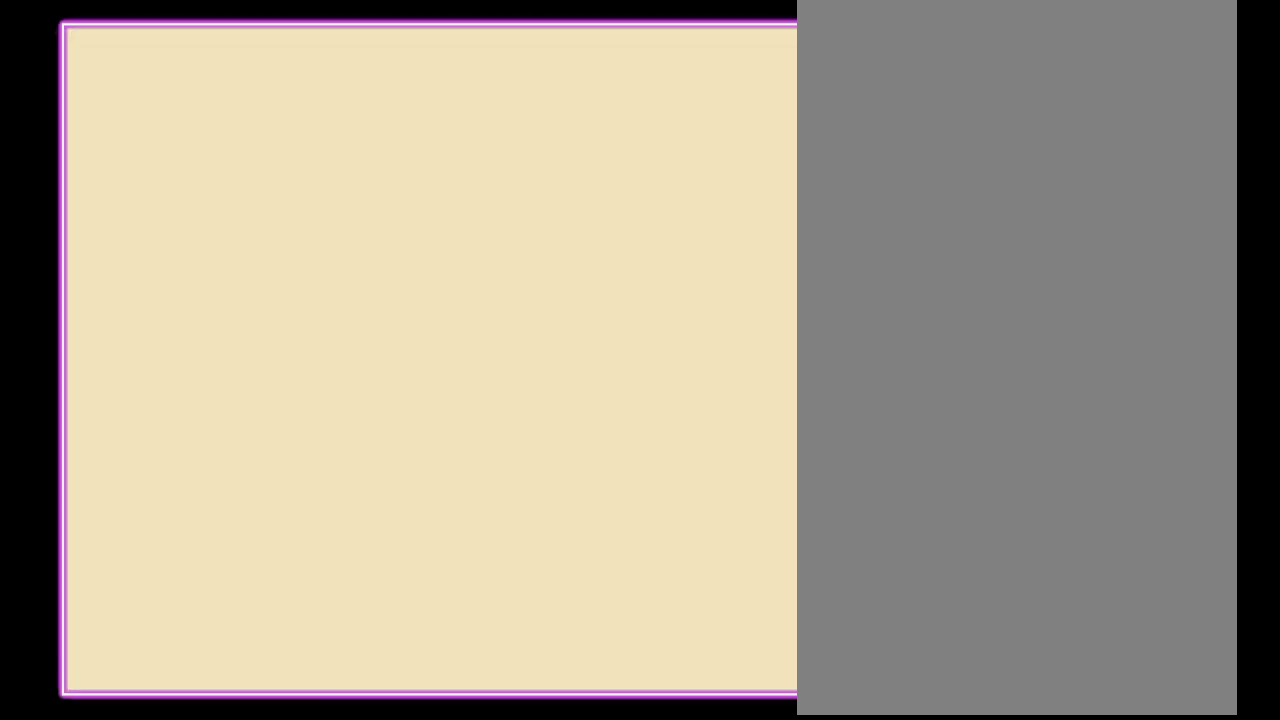
{"buttons": ["DPAD_UP"], "events": [[500, "DPAD_UP", "down"]]}
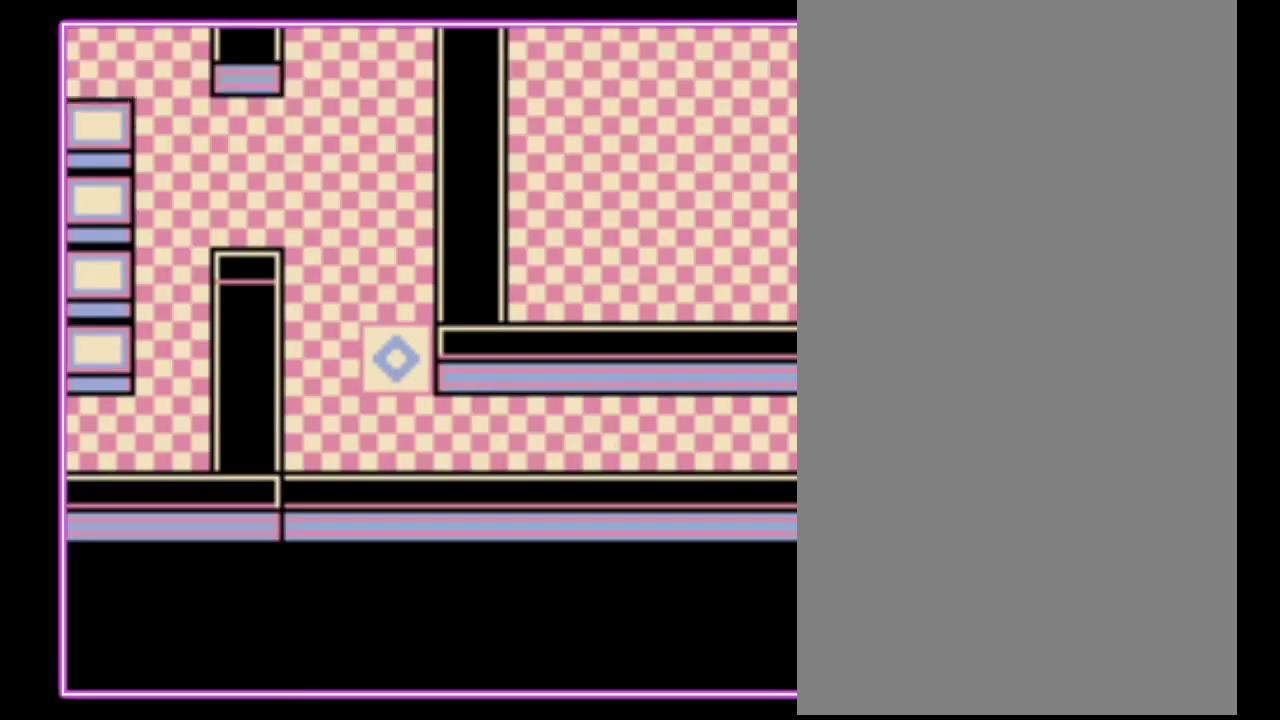
{"buttons": ["DPAD_UP"], "events": []}
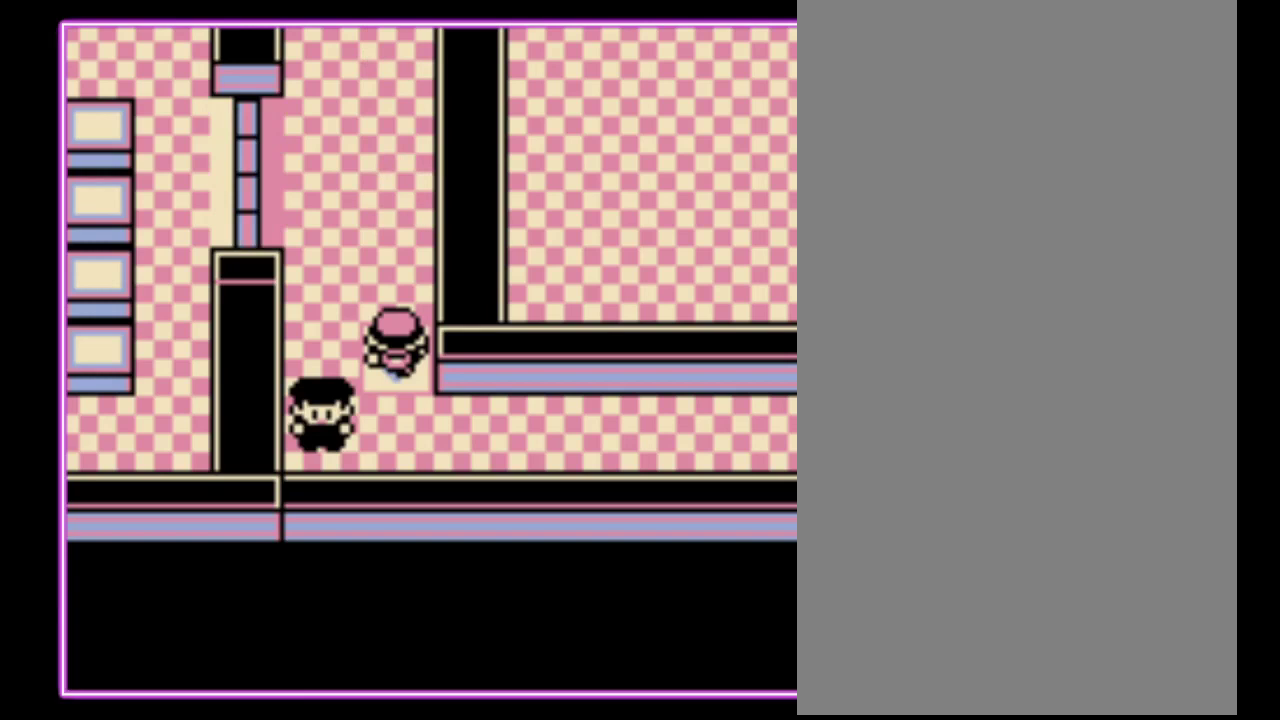
{"buttons": ["DPAD_LEFT"], "events": [[433, "DPAD_LEFT", "down"], [467, "DPAD_UP", "up"]]}
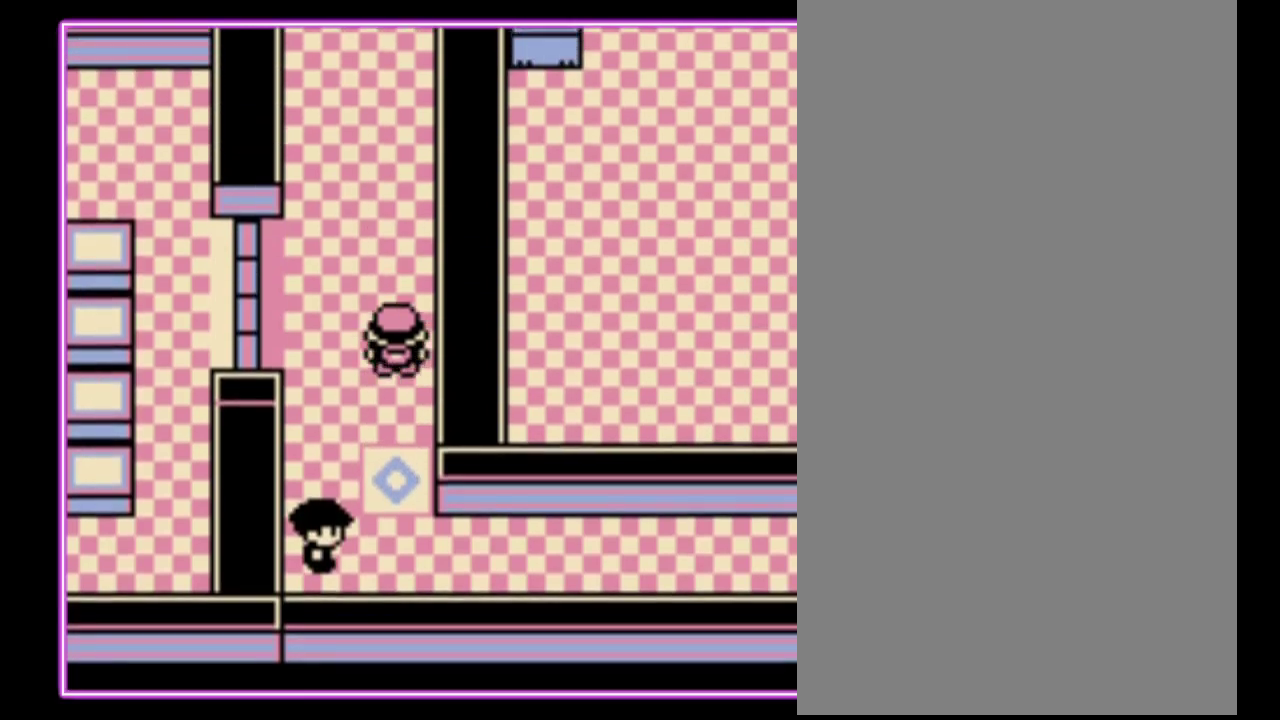
{"buttons": [], "events": [[367, "A", "down"], [433, "DPAD_LEFT", "up"], [500, "A", "up"]]}
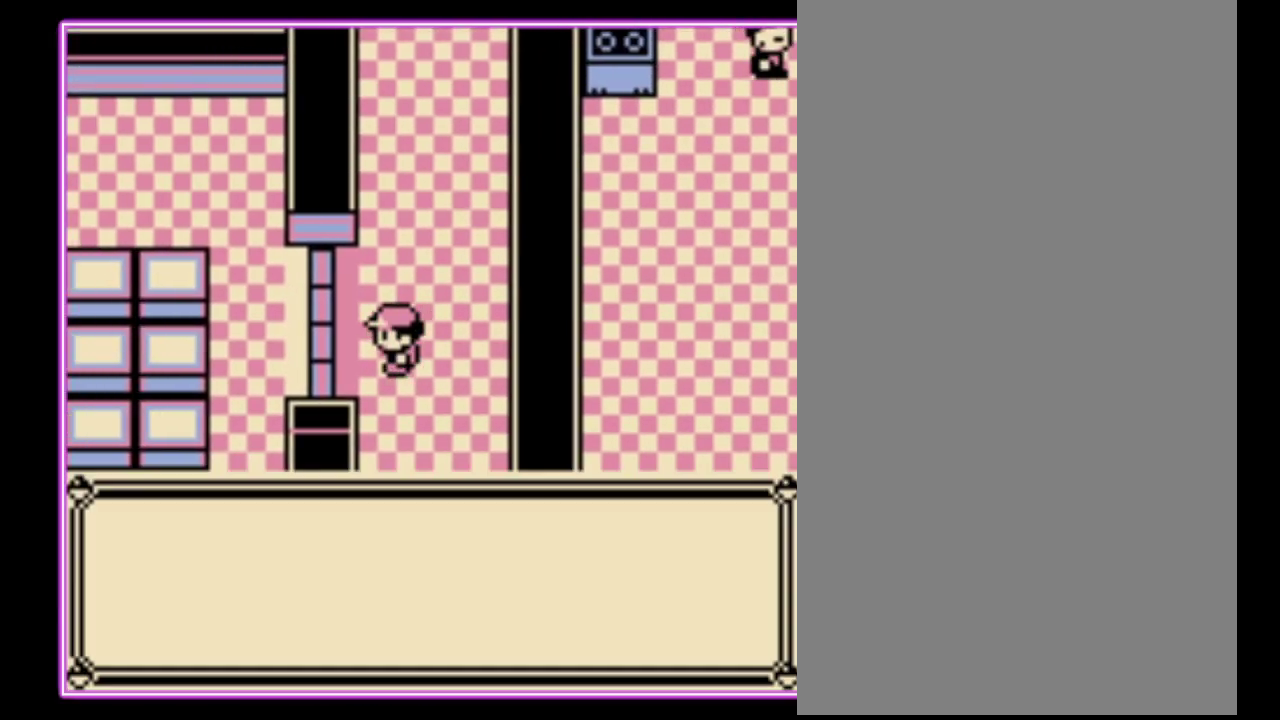
{"buttons": [], "events": [[67, "A", "down"], [133, "A", "up"], [200, "A", "down"], [267, "A", "up"], [333, "A", "down"], [400, "A", "up"]]}
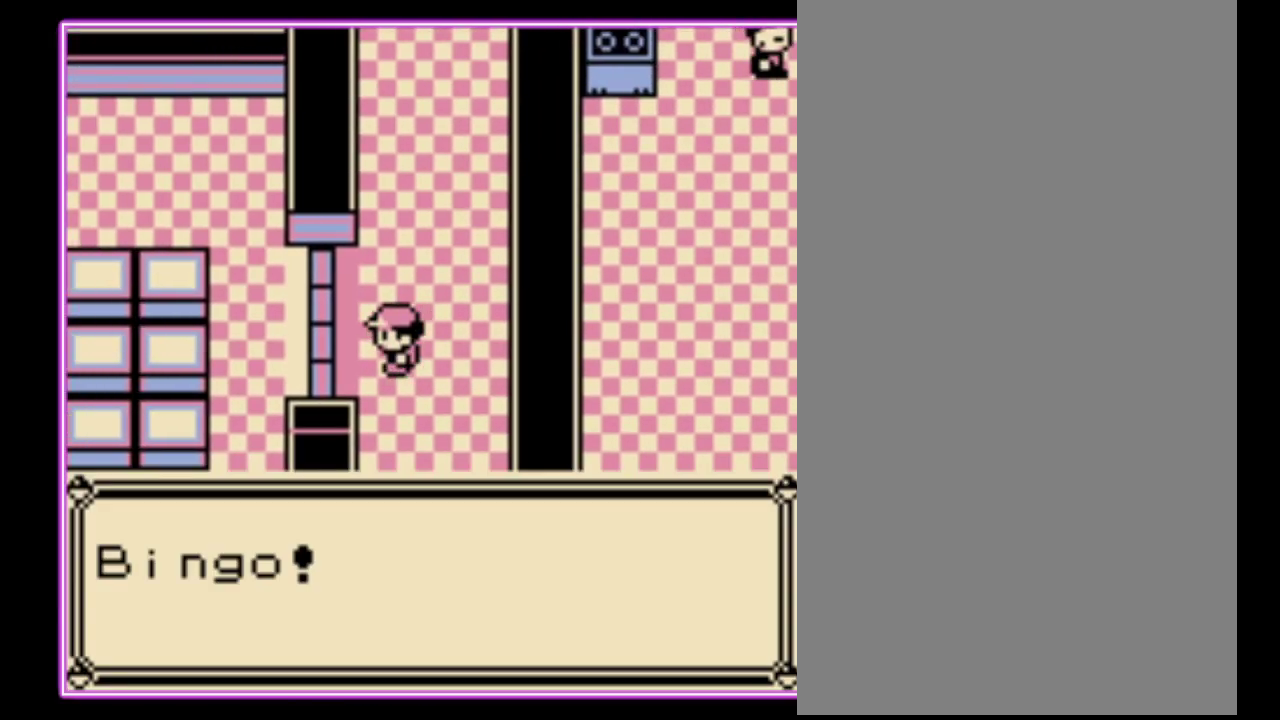
{"buttons": [], "events": [[100, "A", "down"], [167, "A", "up"], [267, "B", "down"], [367, "B", "up"], [433, "B", "down"], [500, "B", "up"]]}
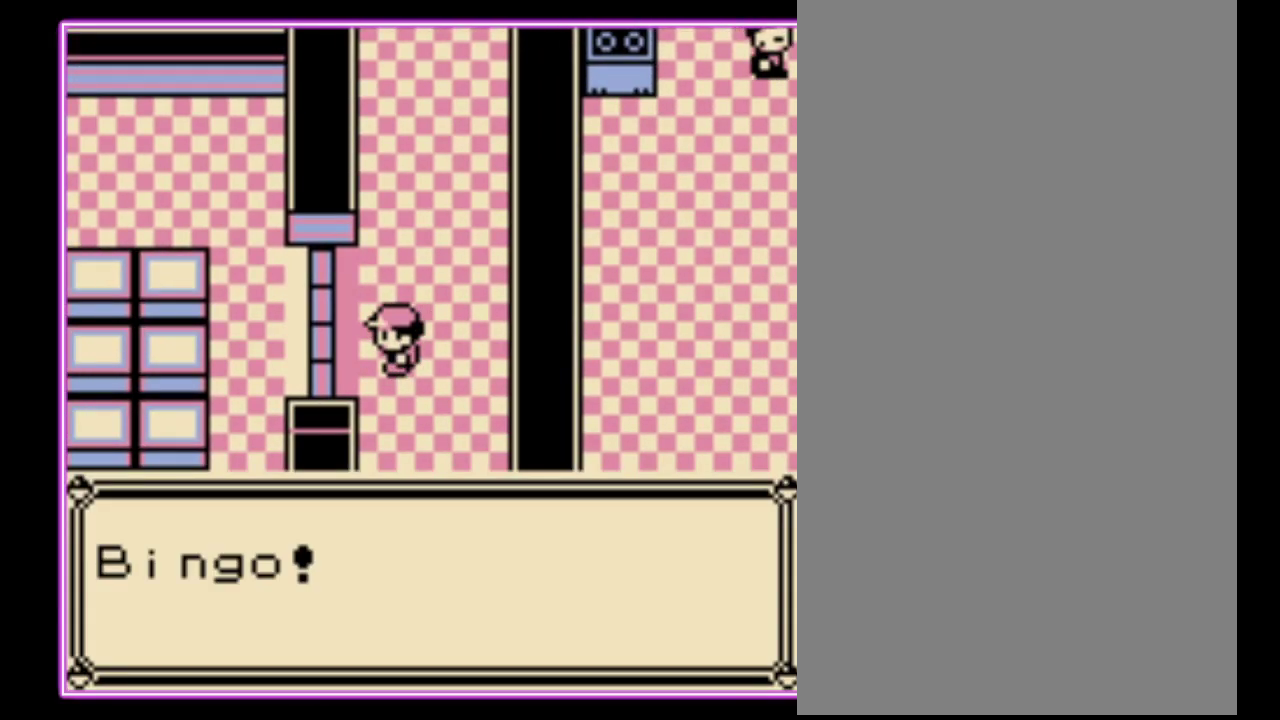
{"buttons": ["B"], "events": [[200, "B", "down"], [267, "B", "up"], [333, "B", "down"], [400, "B", "up"], [467, "B", "down"]]}
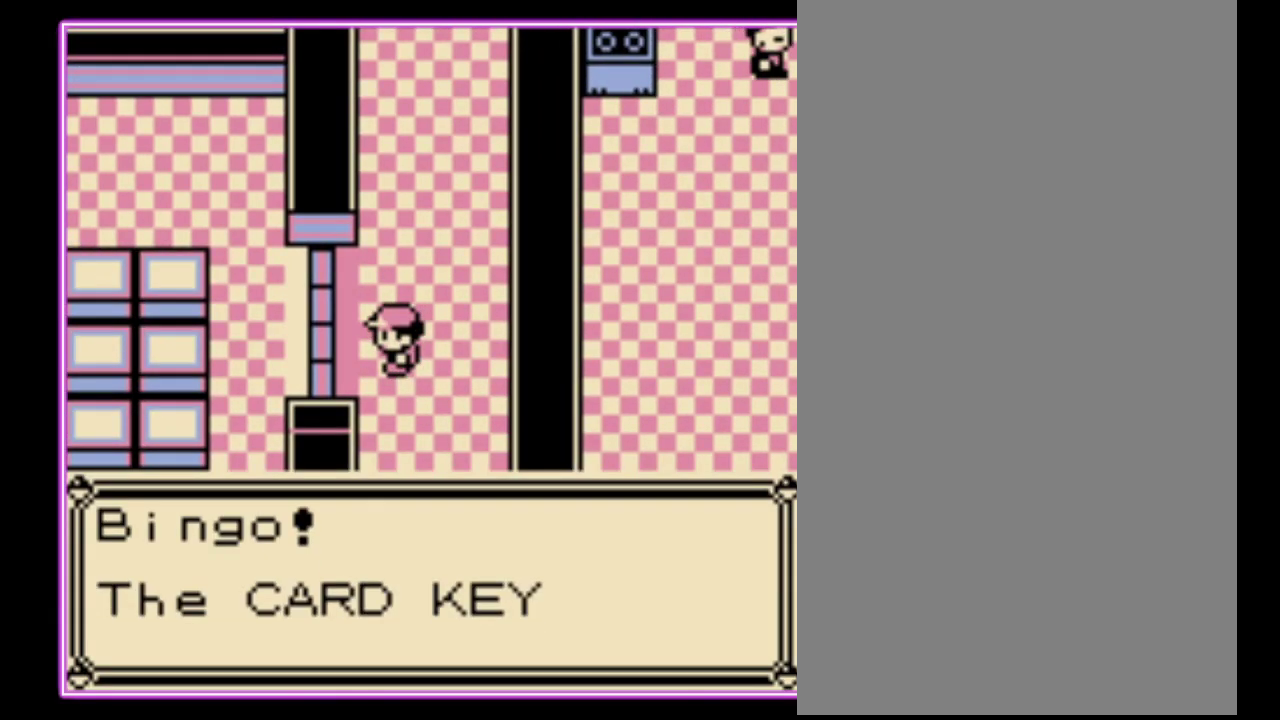
{"buttons": ["B"], "events": [[167, "B", "up"], [233, "B", "down"], [300, "B", "up"], [500, "B", "down"]]}
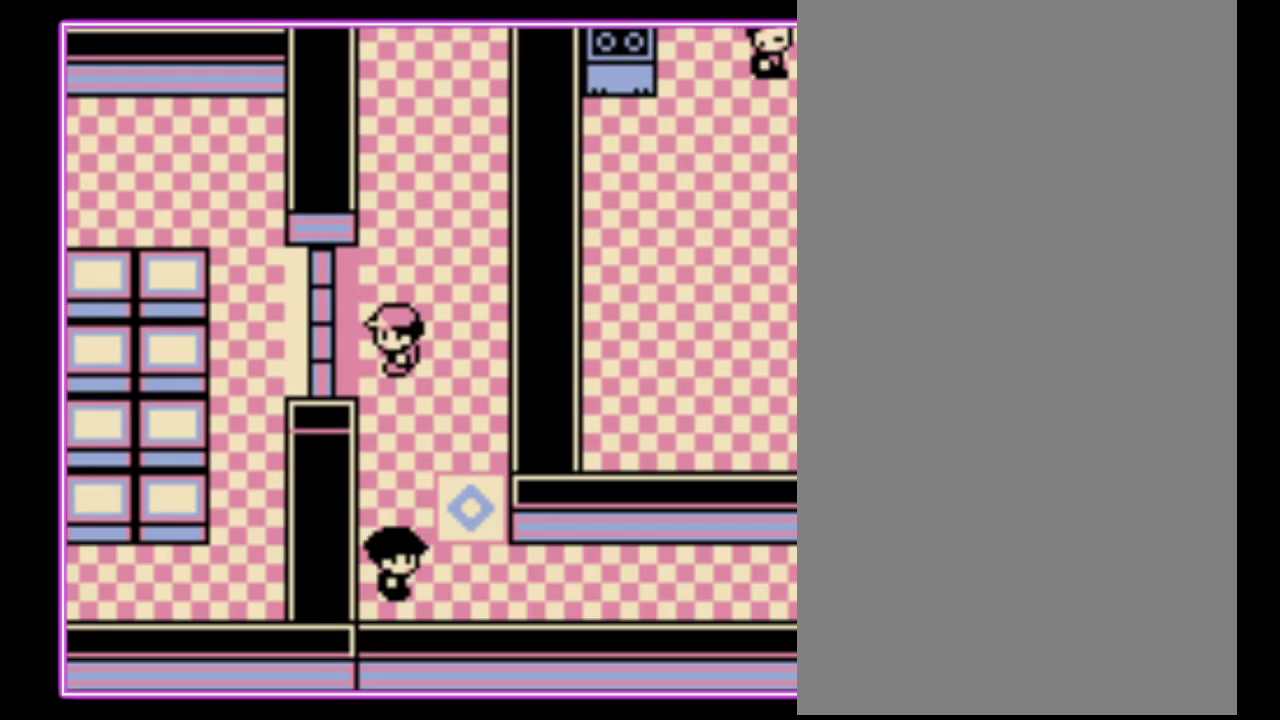
{"buttons": ["DPAD_LEFT"], "events": [[67, "B", "up"], [167, "DPAD_LEFT", "down"]]}
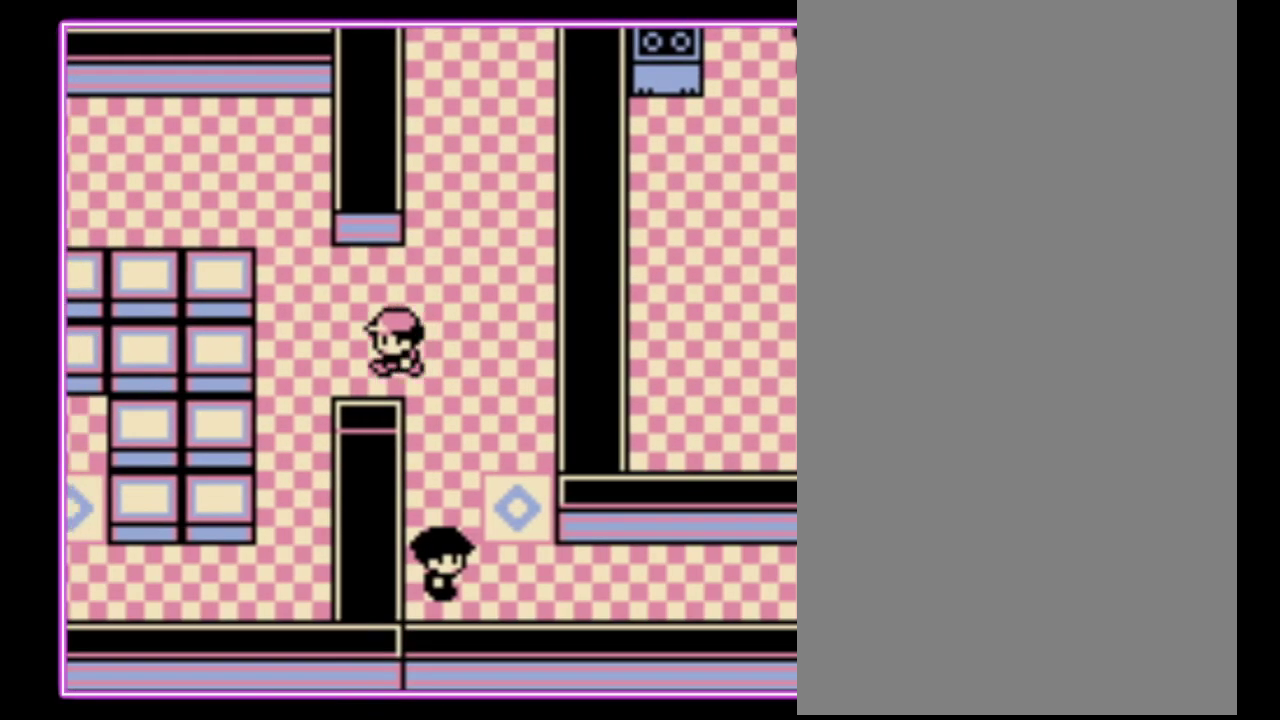
{"buttons": ["DPAD_DOWN"], "events": [[267, "DPAD_DOWN", "down"], [300, "DPAD_LEFT", "up"]]}
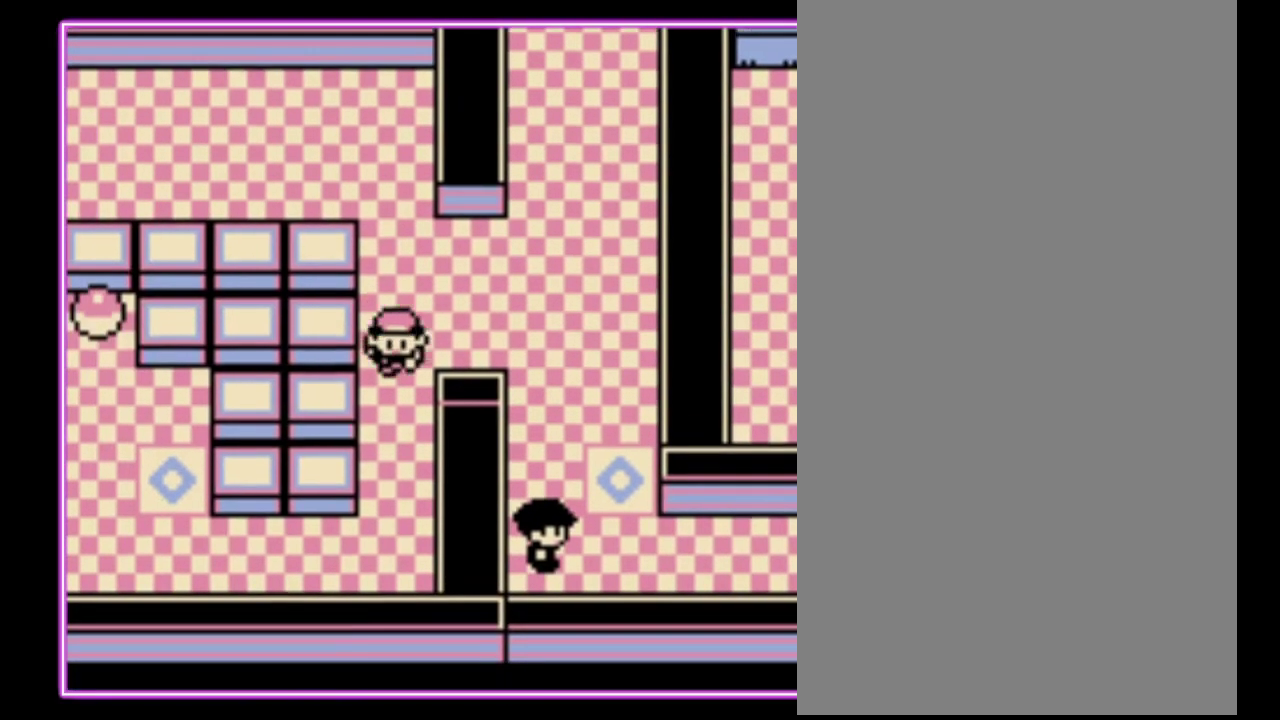
{"buttons": ["DPAD_DOWN"], "events": []}
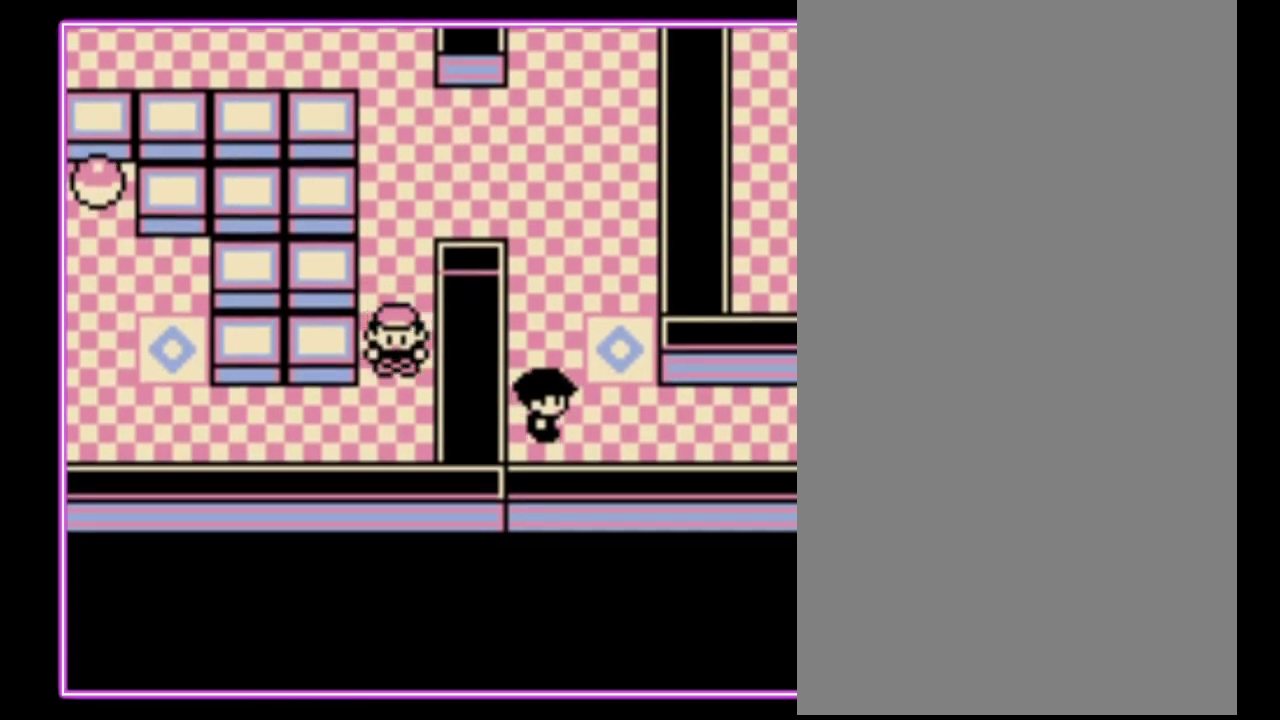
{"buttons": ["DPAD_LEFT"], "events": [[33, "DPAD_LEFT", "down"], [100, "DPAD_DOWN", "up"]]}
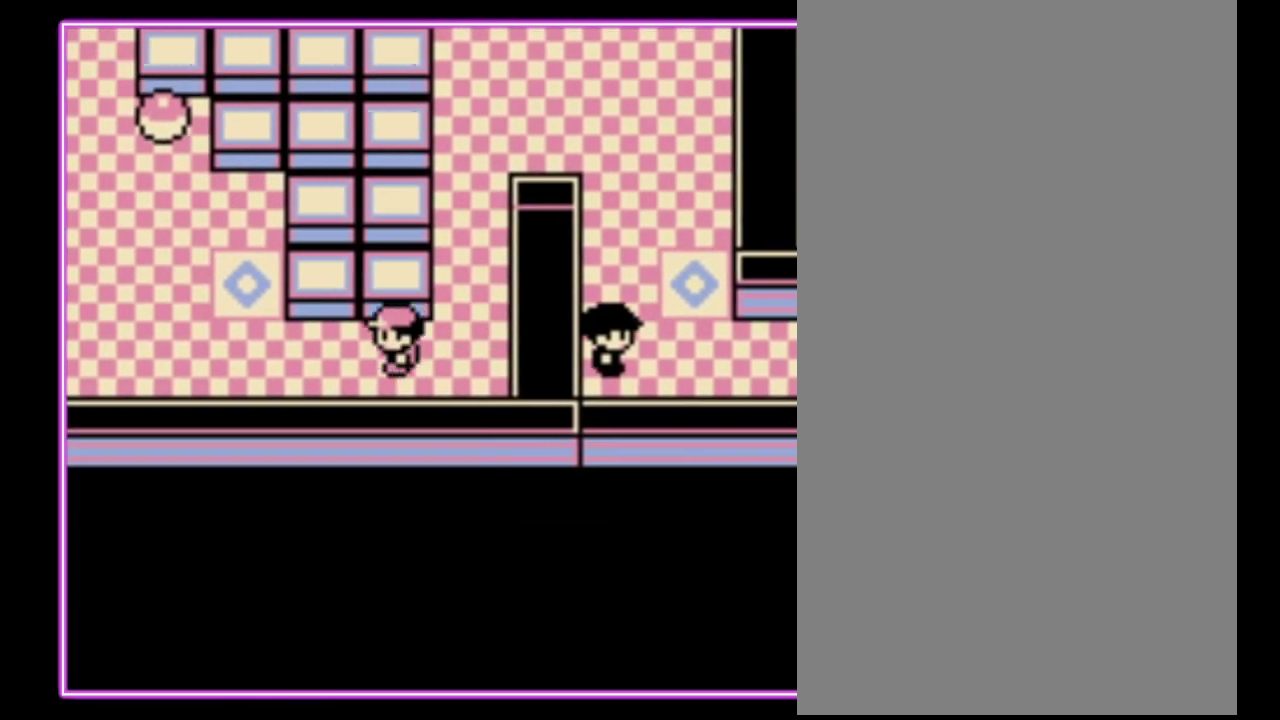
{"buttons": ["DPAD_UP"], "events": [[467, "DPAD_UP", "down"], [500, "DPAD_LEFT", "up"]]}
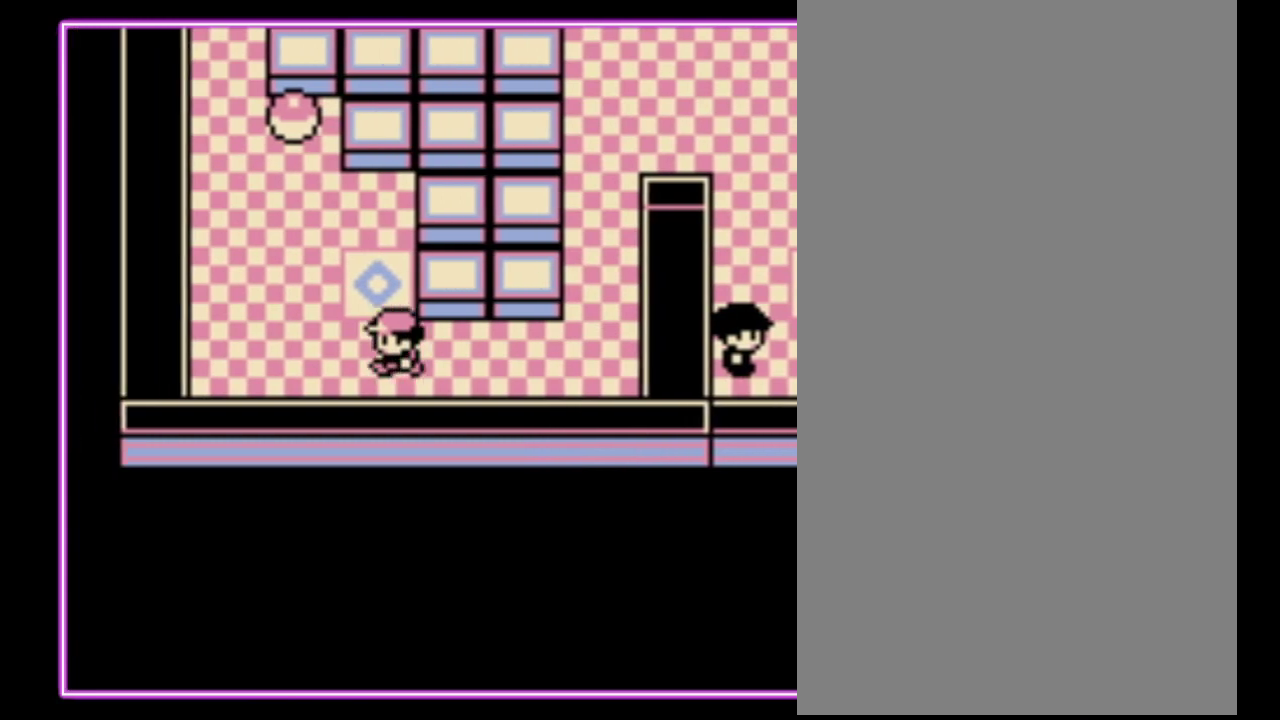
{"buttons": ["DPAD_UP"], "events": []}
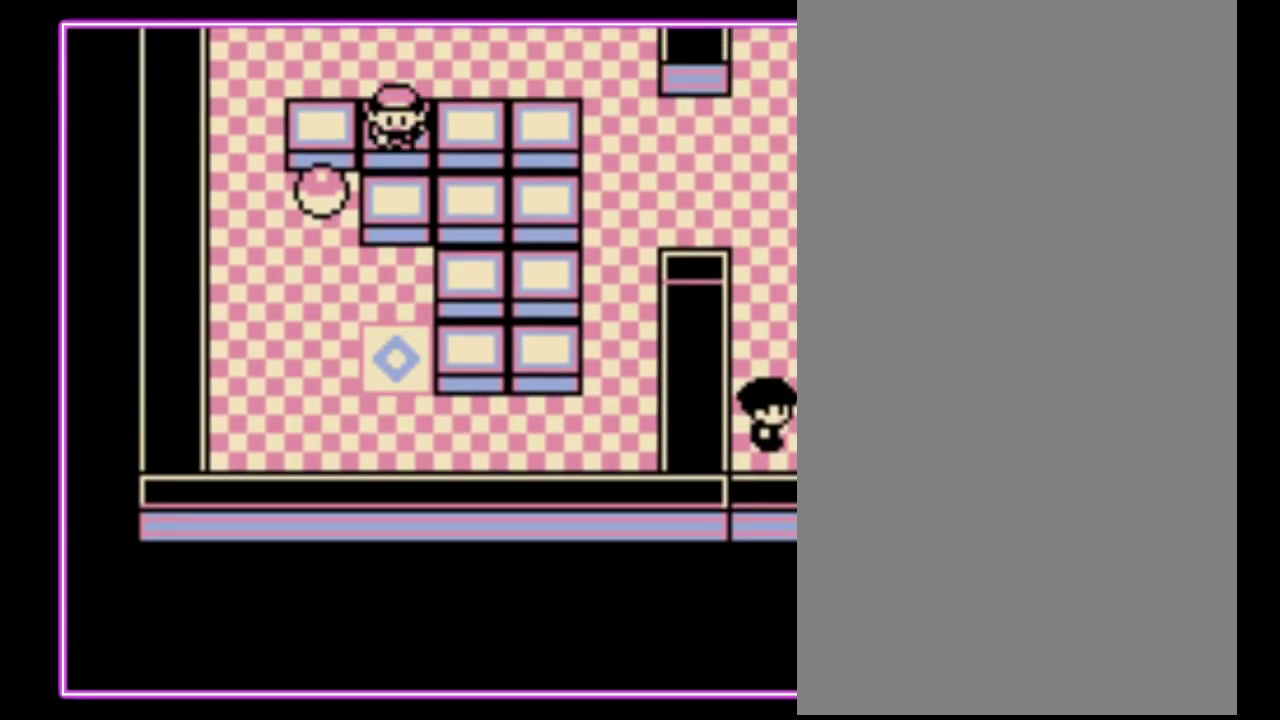
{"buttons": [], "events": [[67, "DPAD_UP", "up"]]}
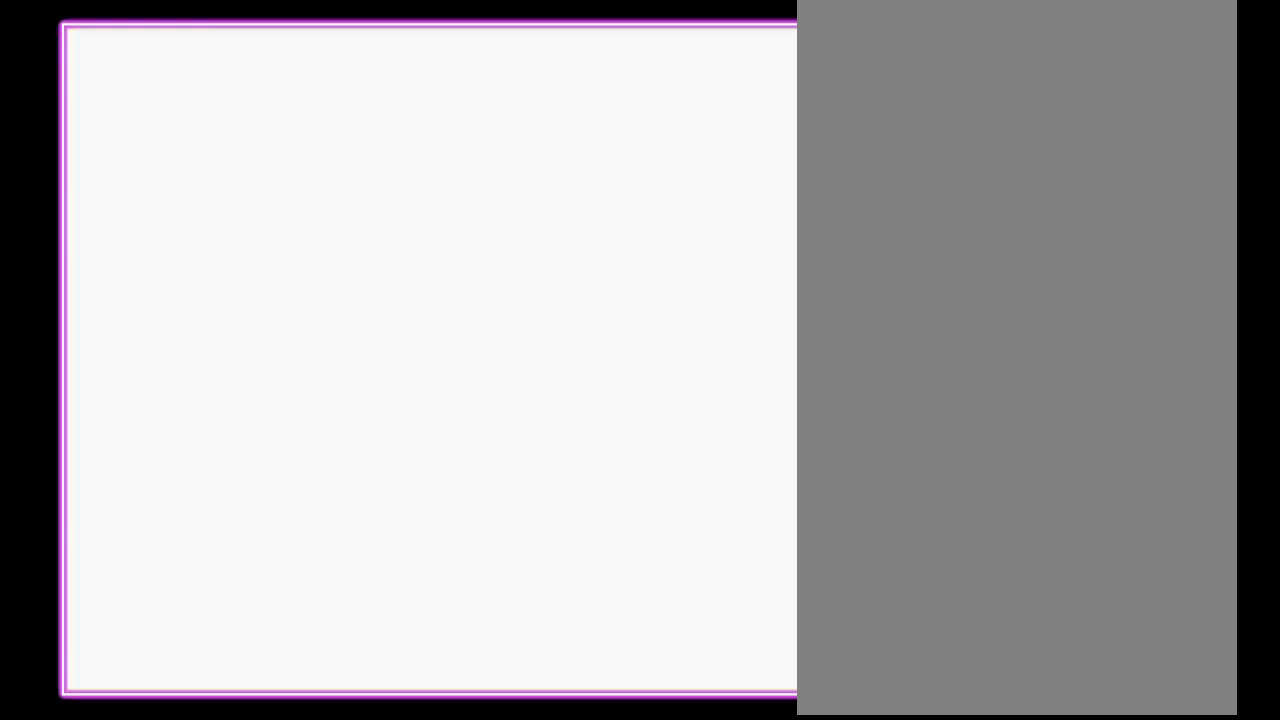
{"buttons": [], "events": []}
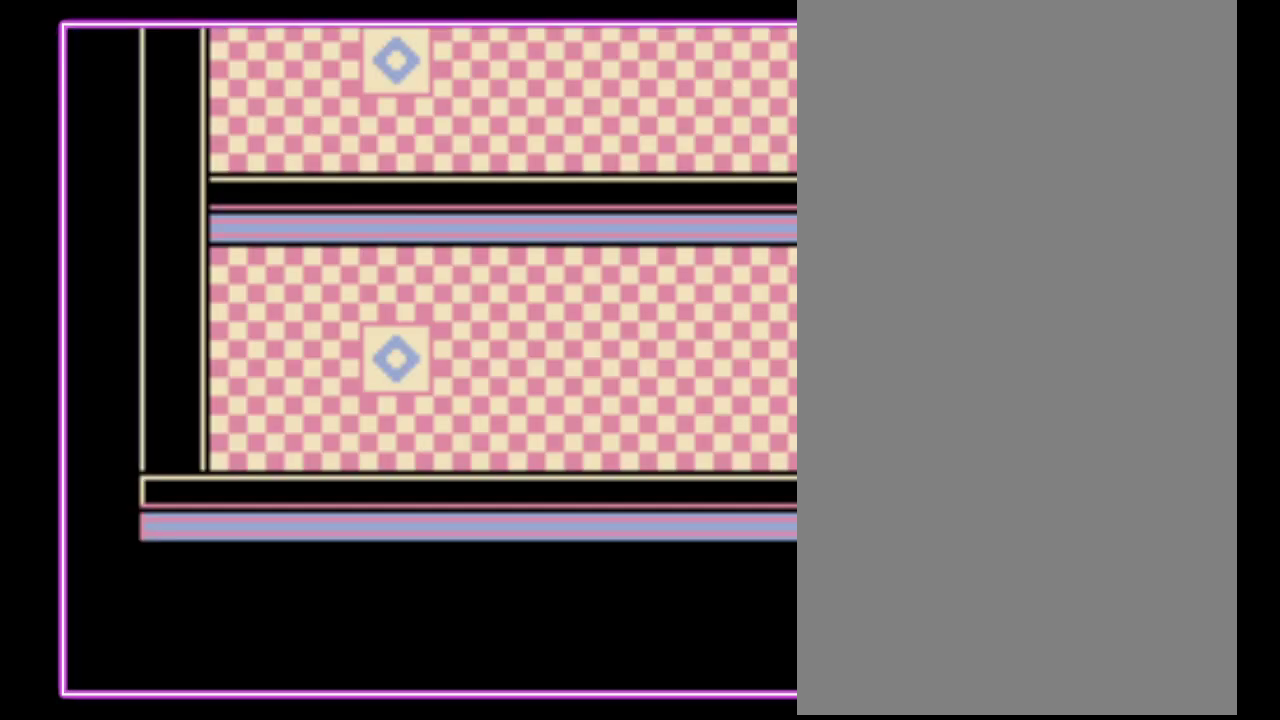
{"buttons": ["DPAD_RIGHT"], "events": [[300, "DPAD_RIGHT", "down"]]}
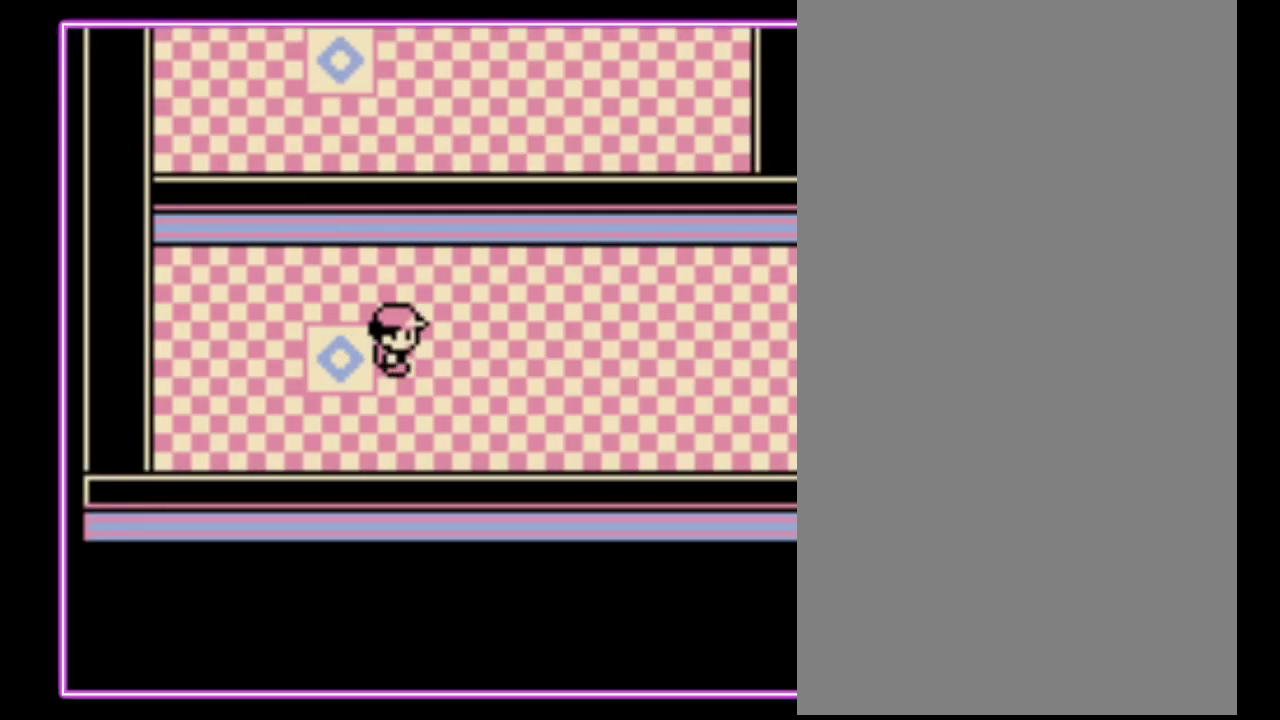
{"buttons": ["DPAD_RIGHT"], "events": []}
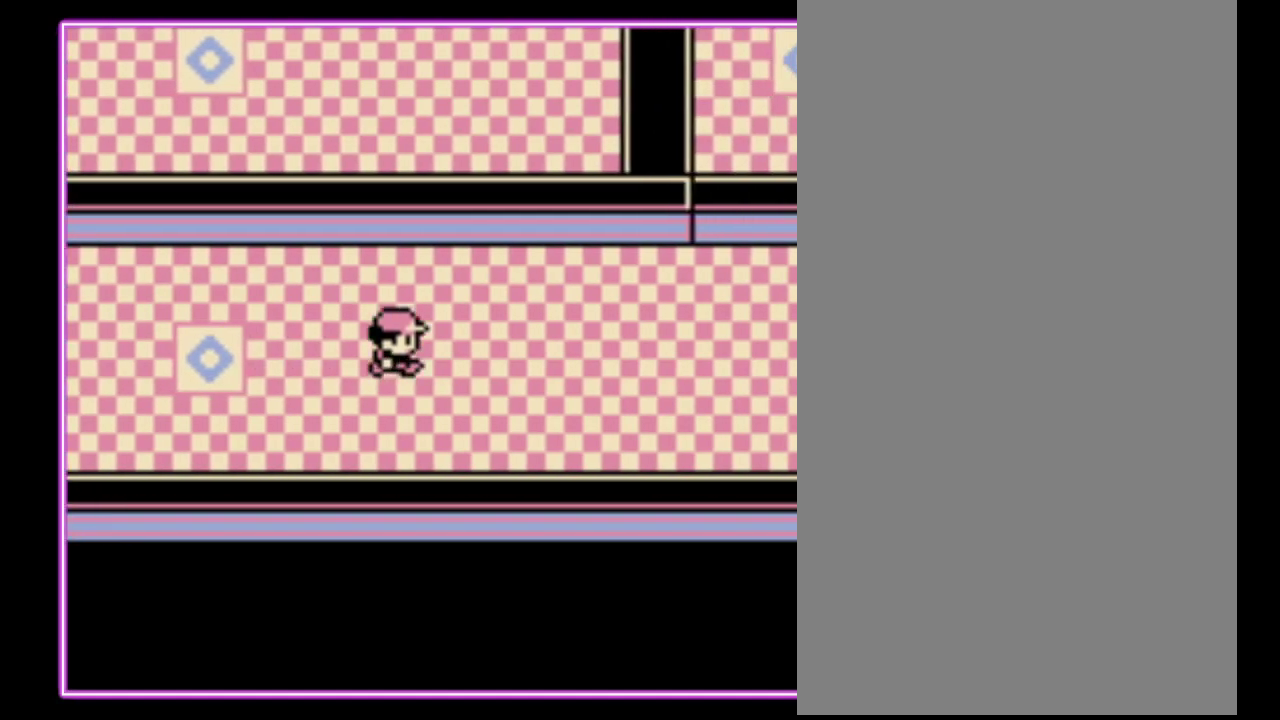
{"buttons": ["DPAD_RIGHT"], "events": []}
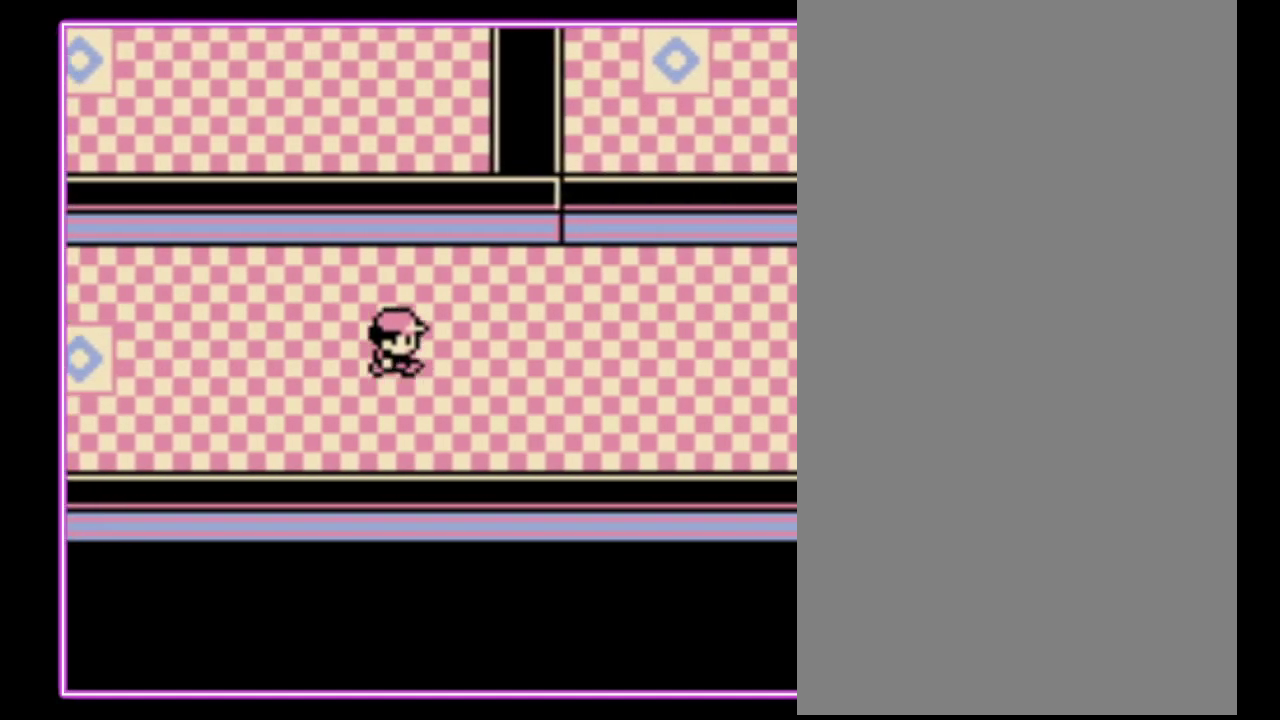
{"buttons": ["DPAD_RIGHT"], "events": []}
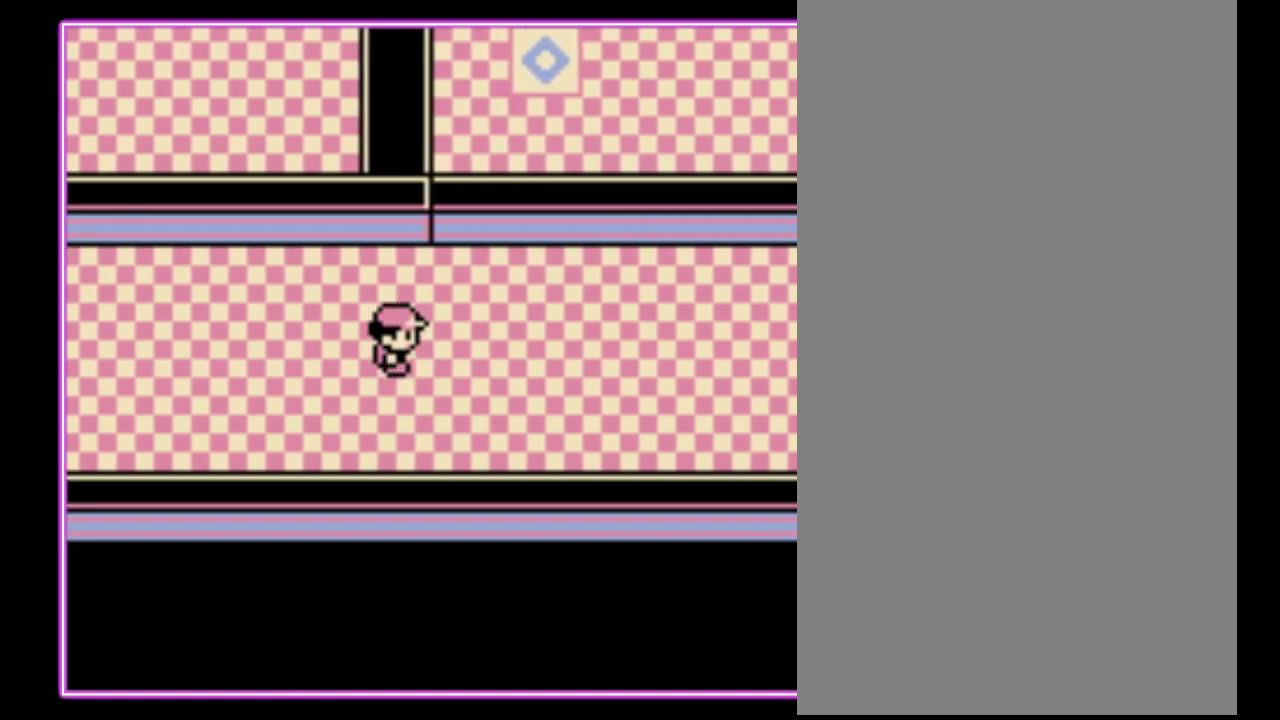
{"buttons": ["DPAD_RIGHT"], "events": []}
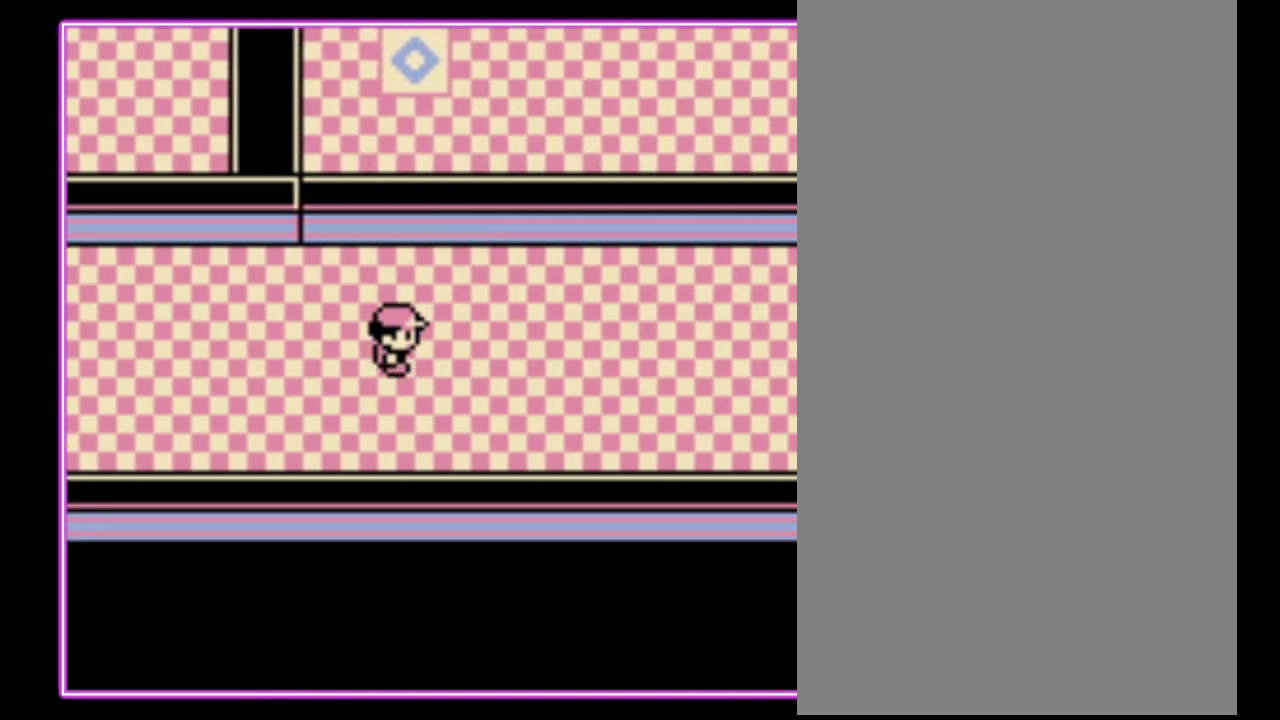
{"buttons": ["DPAD_RIGHT"], "events": []}
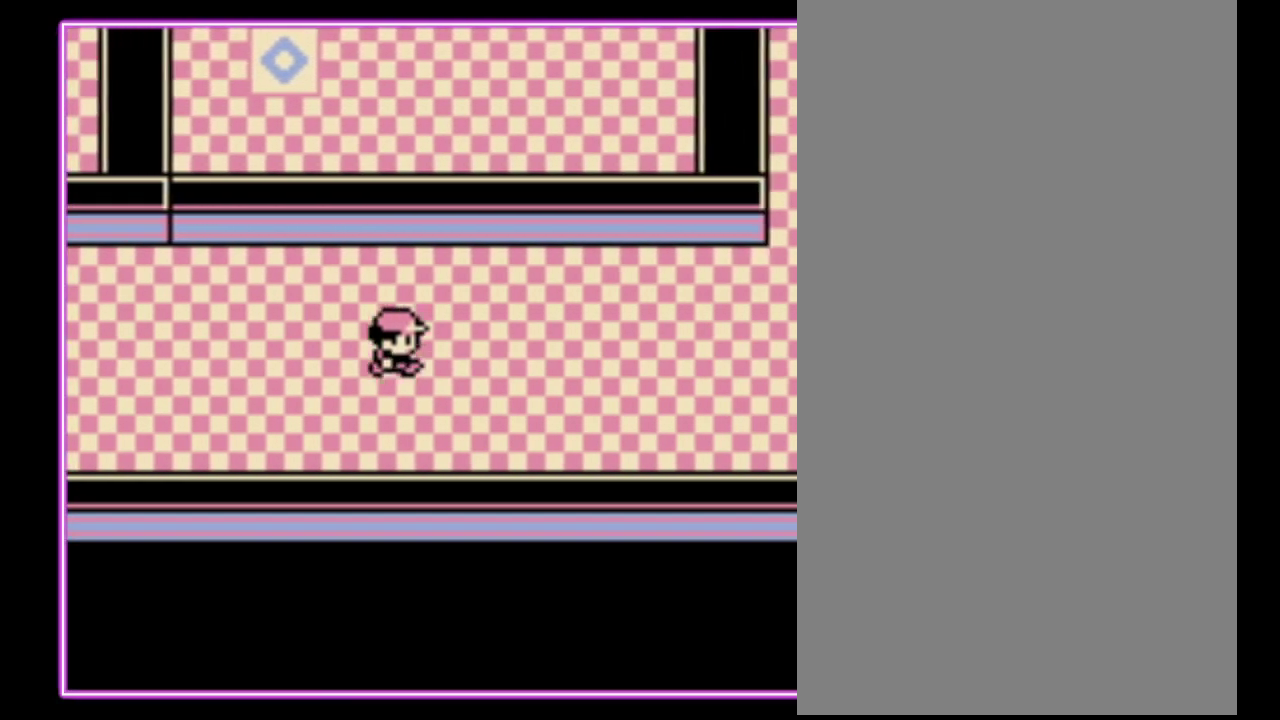
{"buttons": ["DPAD_RIGHT"], "events": []}
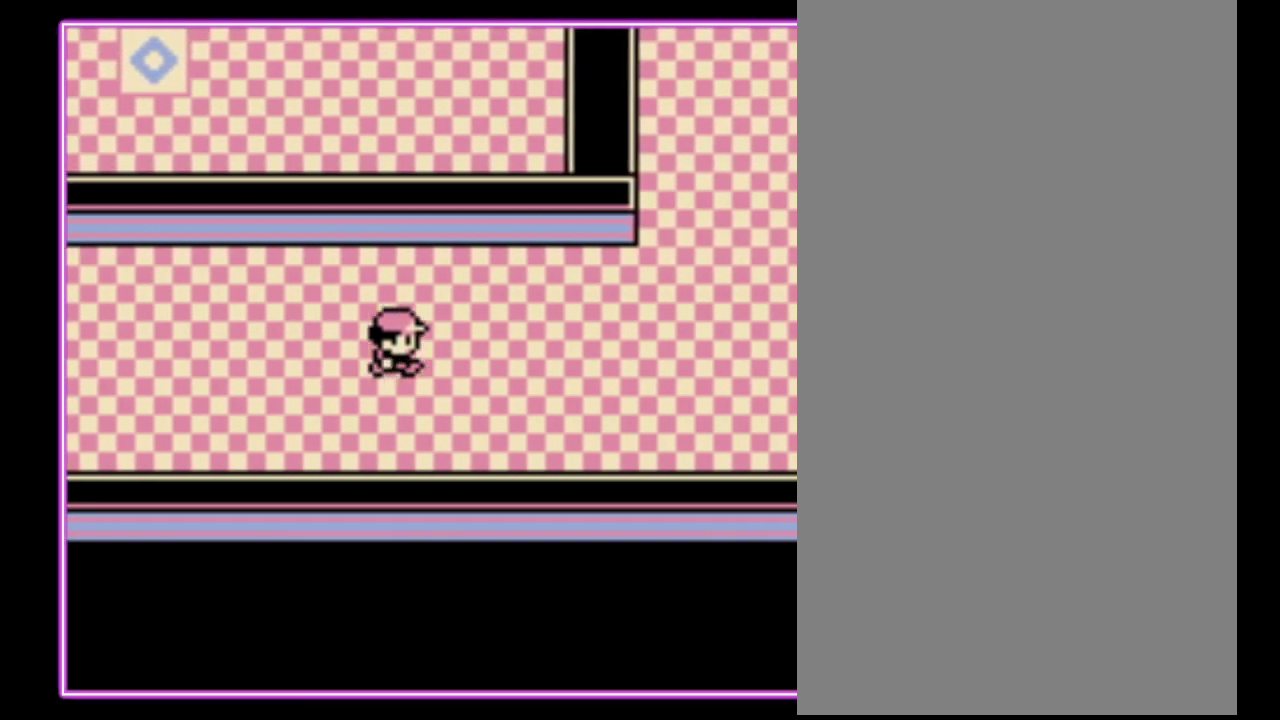
{"buttons": ["DPAD_RIGHT"], "events": []}
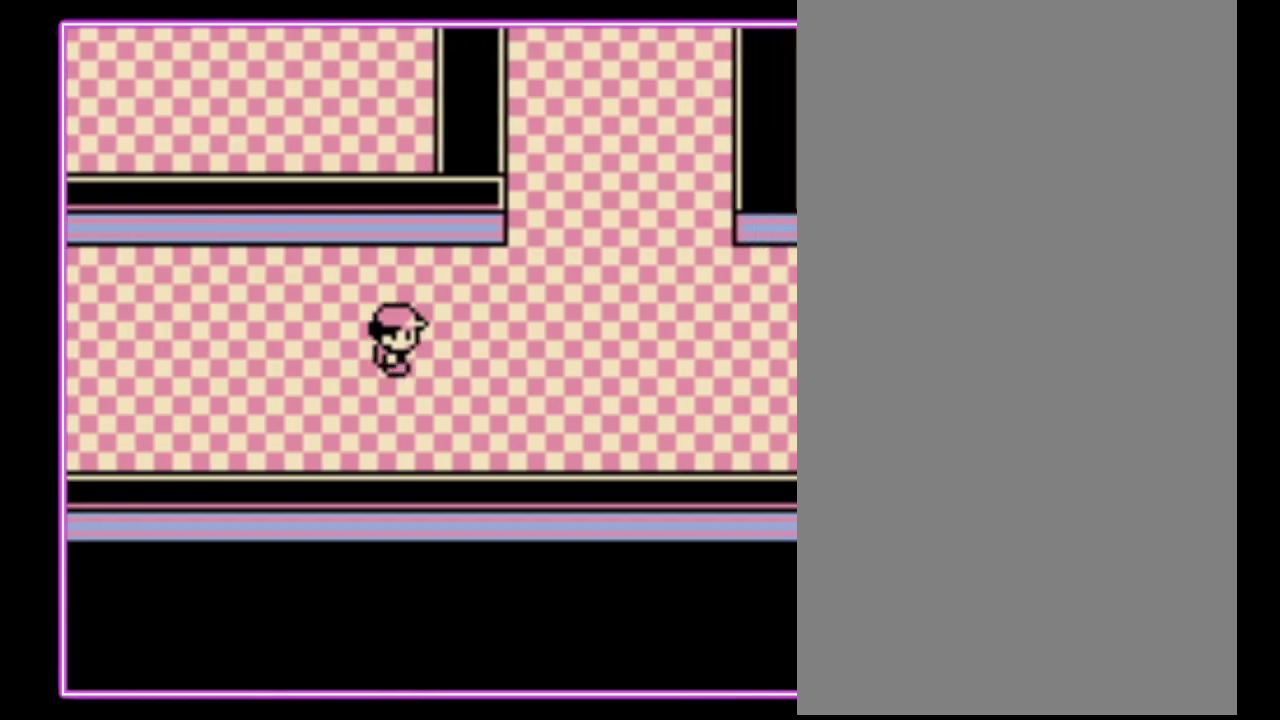
{"buttons": ["DPAD_UP"], "events": [[400, "DPAD_UP", "down"], [433, "DPAD_RIGHT", "up"]]}
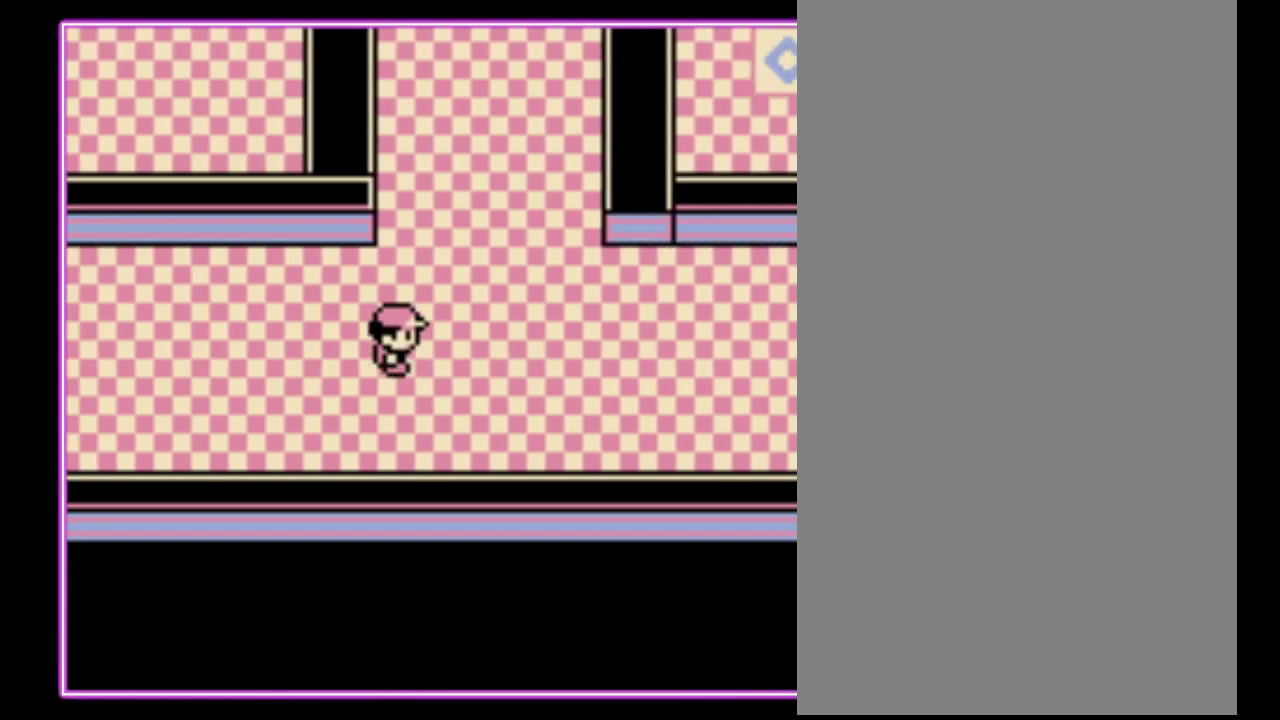
{"buttons": ["DPAD_UP"], "events": []}
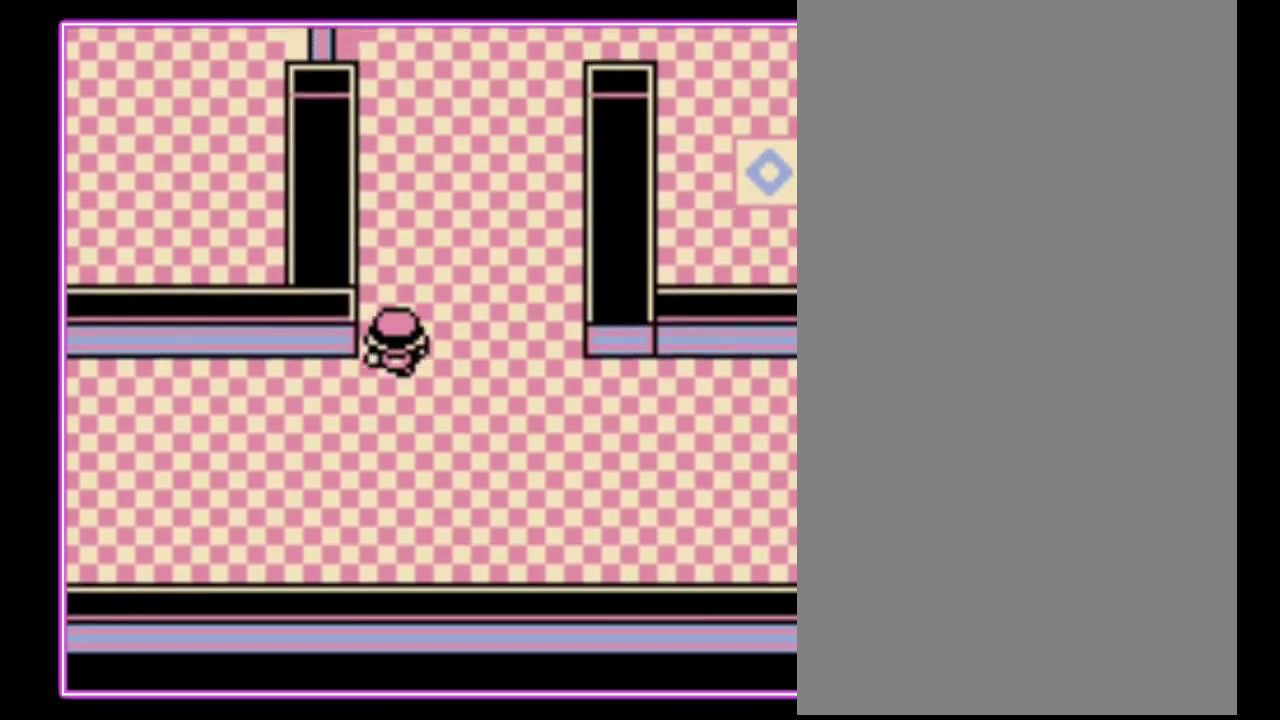
{"buttons": ["DPAD_UP"], "events": []}
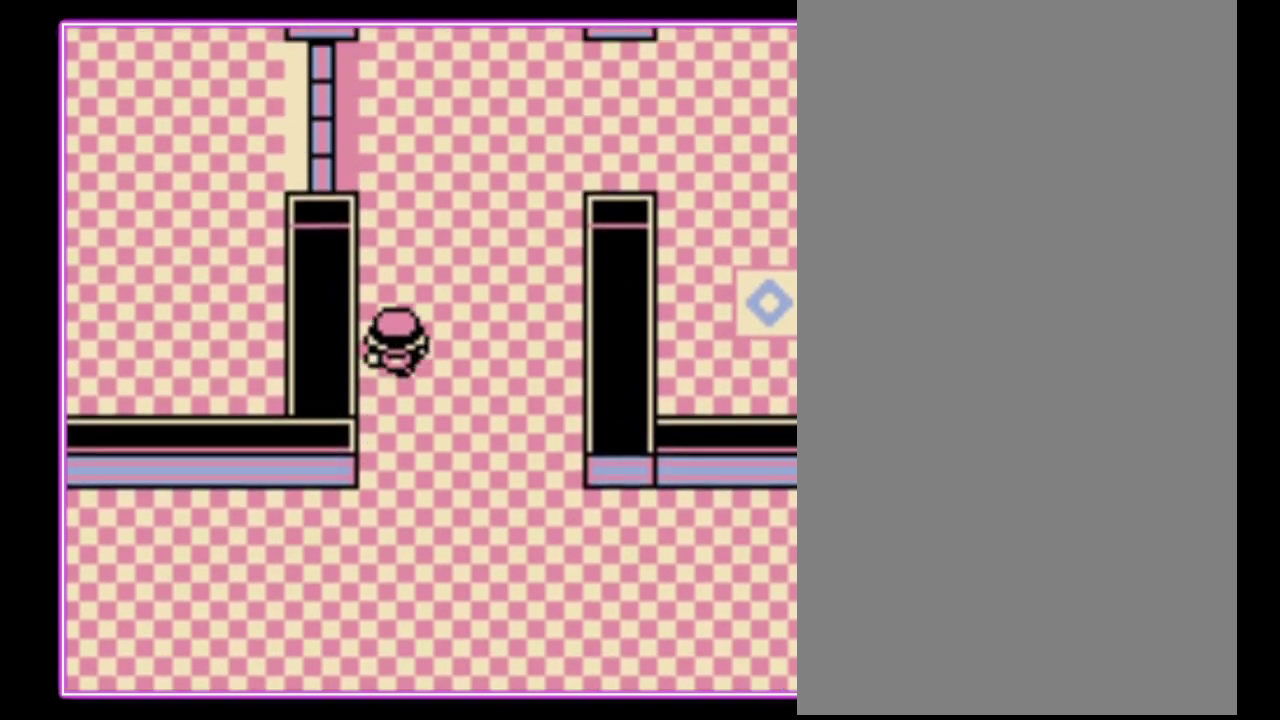
{"buttons": ["DPAD_UP"], "events": []}
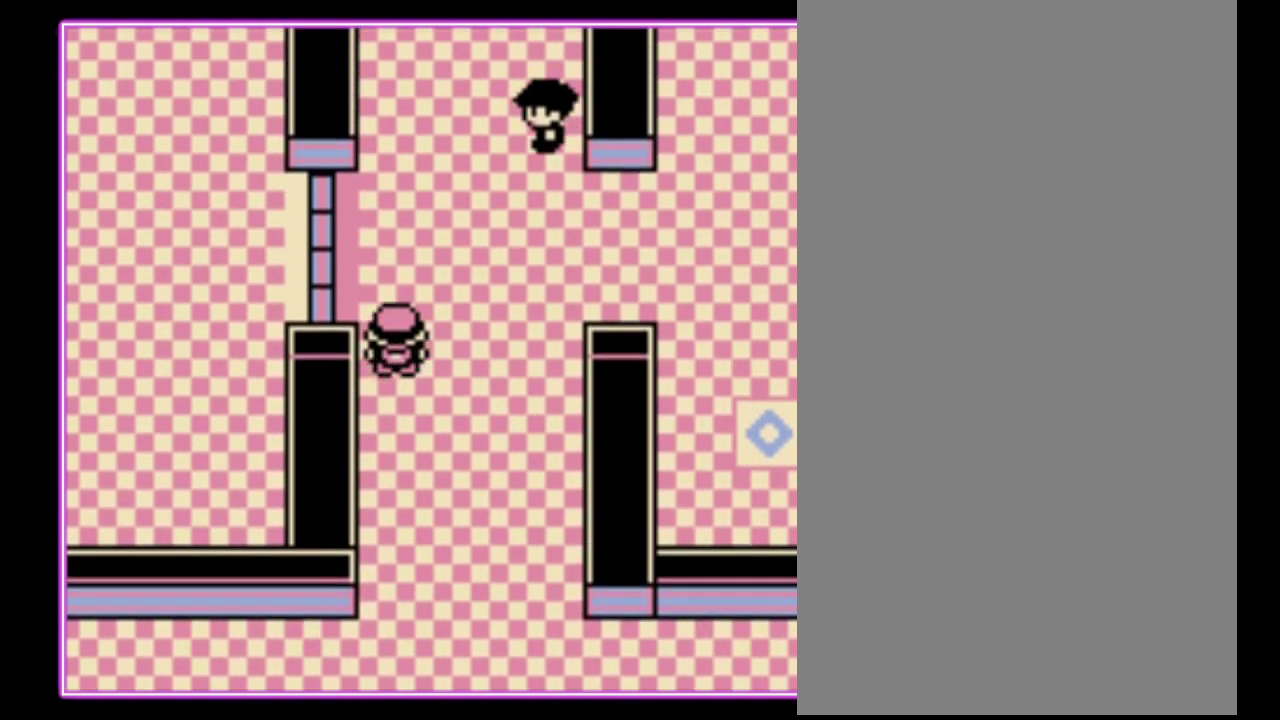
{"buttons": ["DPAD_LEFT"], "events": [[33, "DPAD_LEFT", "down"], [100, "DPAD_UP", "up"], [167, "A", "down"], [267, "A", "up"]]}